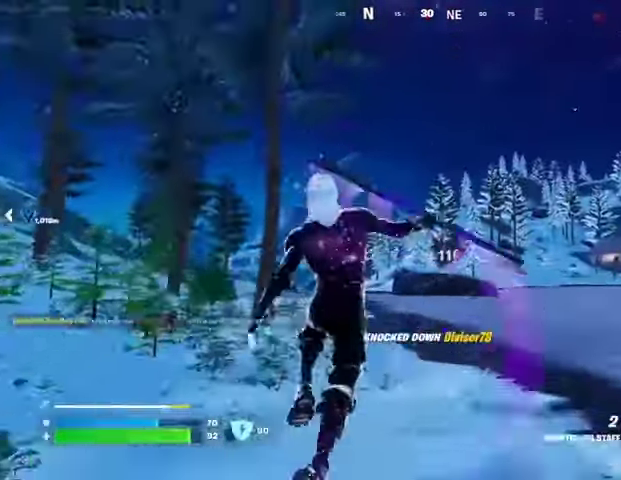
Gameplay with a controller (PlayStation layout); each line is a JSON object with the inputs held at the frame after it. "events" lists button and stick changes between this image and that frame as [ms after this image, input, new state], when the widget could be followed in between.
{"buttons": [], "left_stick": "up", "right_stick": "up", "events": [[267, "L2", "down"], [333, "right_stick", "up"], [433, "L2", "up"]]}
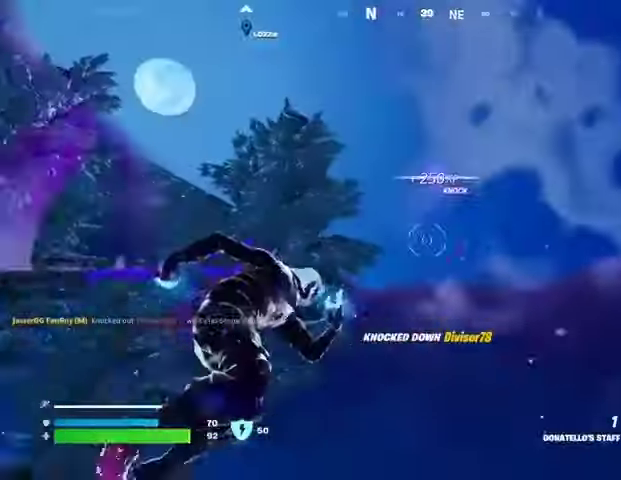
{"buttons": [], "left_stick": "up-left", "right_stick": "down", "events": [[33, "right_stick", "center"], [233, "left_stick", "up-left"], [300, "right_stick", "down"]]}
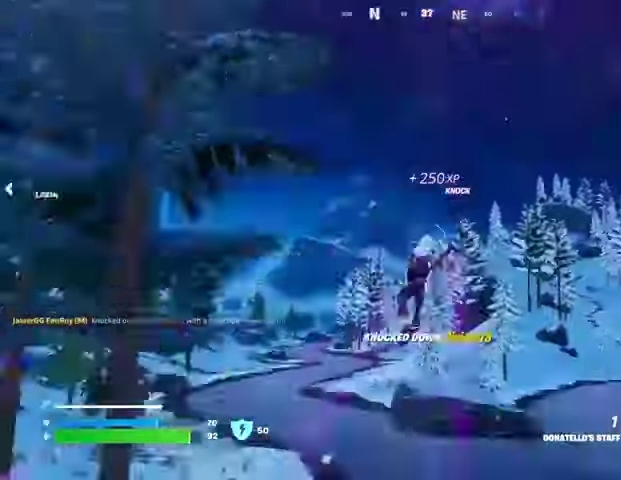
{"buttons": [], "left_stick": "left", "right_stick": "center", "events": [[167, "left_stick", "left"], [200, "right_stick", "center"]]}
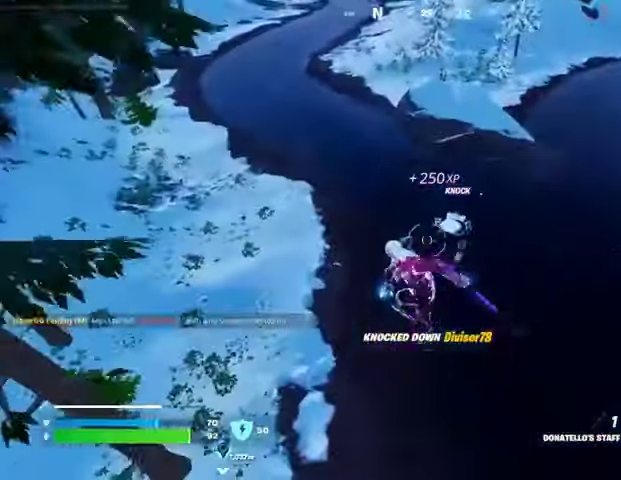
{"buttons": [], "left_stick": "left", "right_stick": "center", "events": [[67, "right_stick", "down-left"], [133, "right_stick", "center"], [367, "right_stick", "left"], [467, "right_stick", "center"]]}
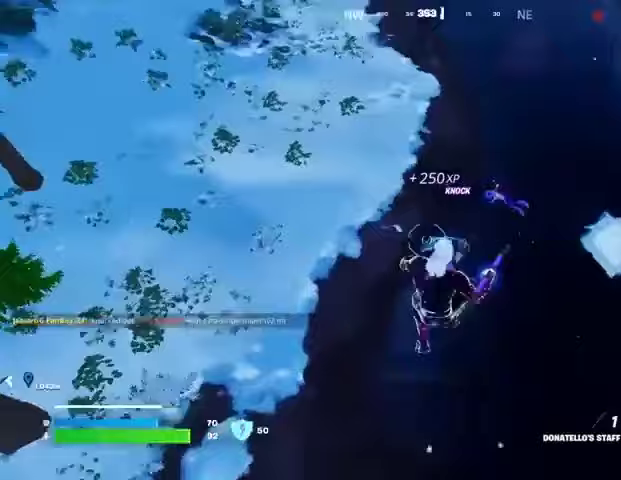
{"buttons": [], "left_stick": "left", "right_stick": "left", "events": [[67, "R2", "down"], [133, "right_stick", "left"], [167, "R2", "up"], [333, "right_stick", "center"], [500, "right_stick", "left"]]}
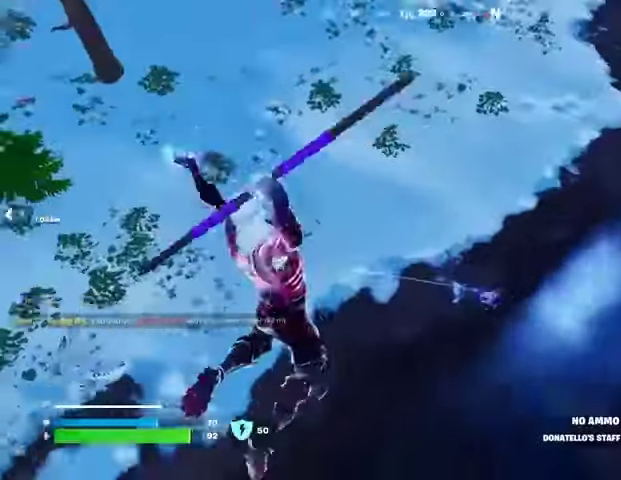
{"buttons": [], "left_stick": "down-left", "right_stick": "right", "events": [[200, "right_stick", "center"], [300, "right_stick", "down"], [467, "left_stick", "down-left"], [500, "right_stick", "right"]]}
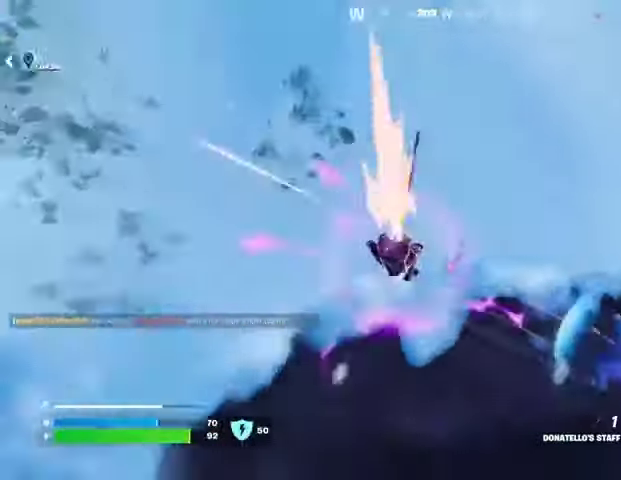
{"buttons": ["R1"], "left_stick": "up-right", "right_stick": "center", "events": [[167, "left_stick", "down-right"], [167, "right_stick", "up-right"], [267, "left_stick", "right"], [367, "left_stick", "up-right"], [367, "right_stick", "up"], [467, "R1", "down"], [500, "right_stick", "center"]]}
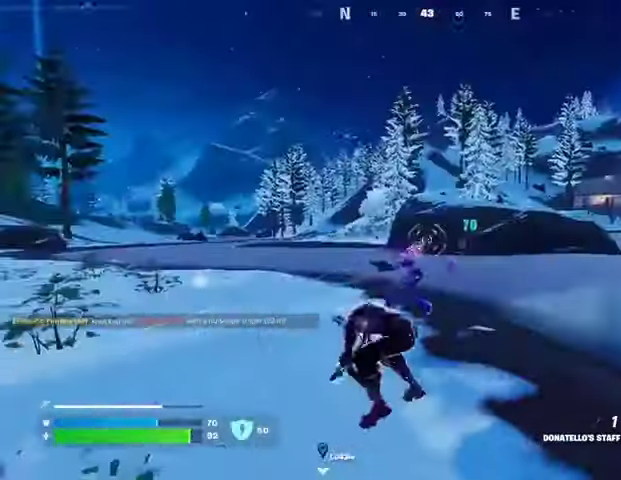
{"buttons": [], "left_stick": "up-right", "right_stick": "left", "events": [[33, "R1", "up"], [133, "R1", "down"], [200, "R1", "up"], [233, "right_stick", "left"], [433, "R1", "down"], [500, "R1", "up"]]}
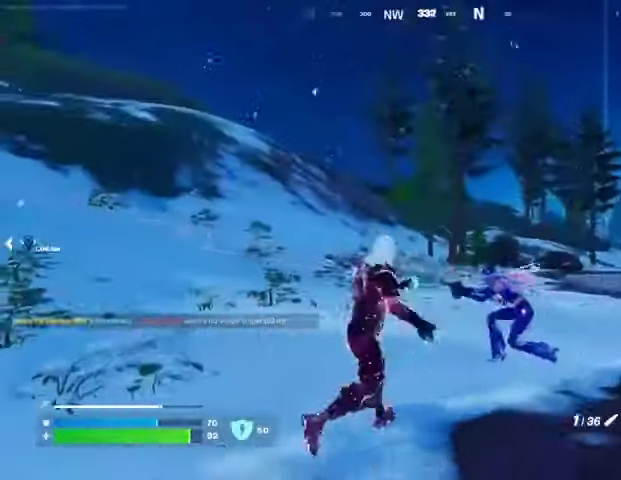
{"buttons": ["R1", "R2"], "left_stick": "down", "right_stick": "down-left", "events": [[33, "right_stick", "center"], [100, "R1", "down"], [133, "left_stick", "right"], [200, "R1", "up"], [333, "left_stick", "down"], [433, "right_stick", "down-left"], [500, "R1", "down"], [500, "R2", "down"]]}
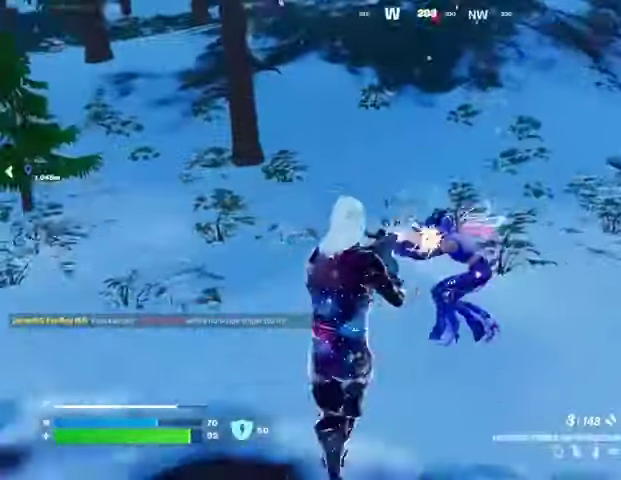
{"buttons": [], "left_stick": "up", "right_stick": "center"}
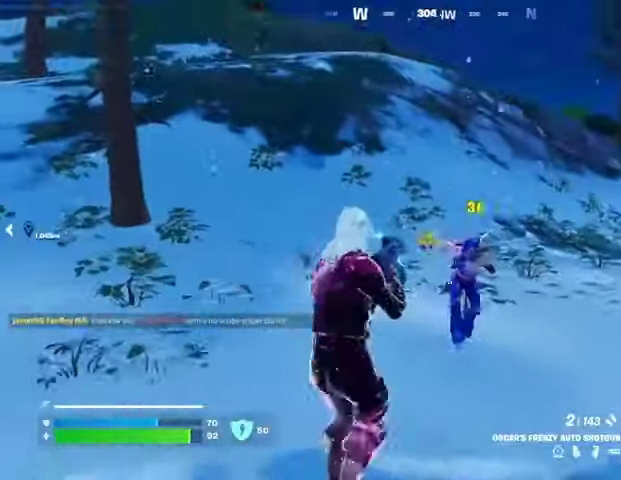
{"buttons": ["L1"], "left_stick": "up", "right_stick": "left", "events": [[233, "right_stick", "right"], [300, "R2", "down"], [367, "R2", "up"], [367, "right_stick", "left"], [500, "L1", "down"]]}
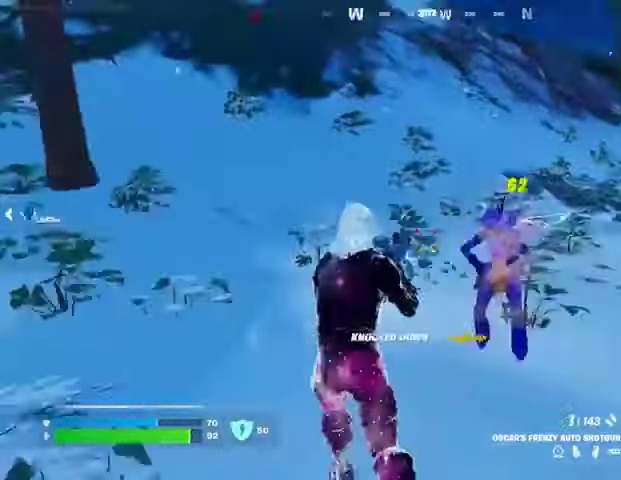
{"buttons": [], "left_stick": "up-right", "right_stick": "center", "events": [[100, "L1", "up"], [133, "left_stick", "up-right"], [333, "right_stick", "center"]]}
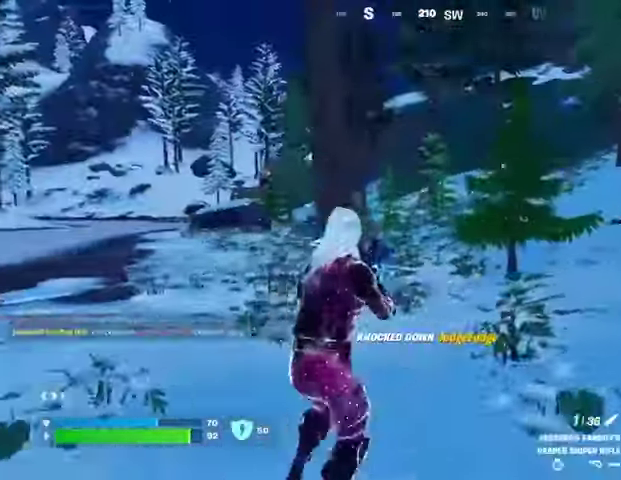
{"buttons": [], "left_stick": "up-right", "right_stick": "center", "events": [[233, "right_stick", "left"], [433, "right_stick", "center"]]}
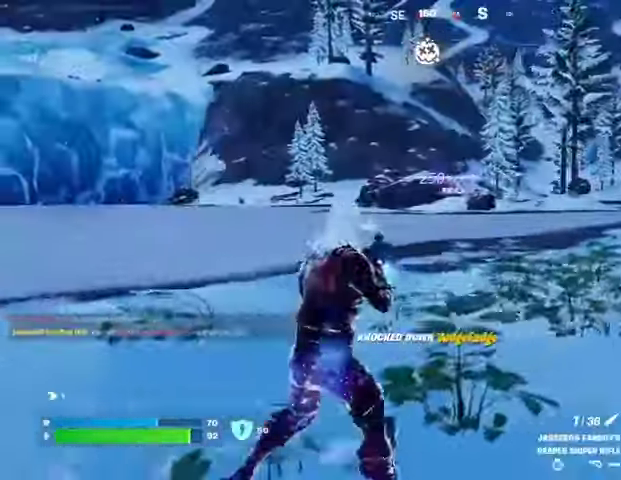
{"buttons": [], "left_stick": "up-left", "right_stick": "center", "events": [[300, "left_stick", "up"], [433, "left_stick", "up-left"]]}
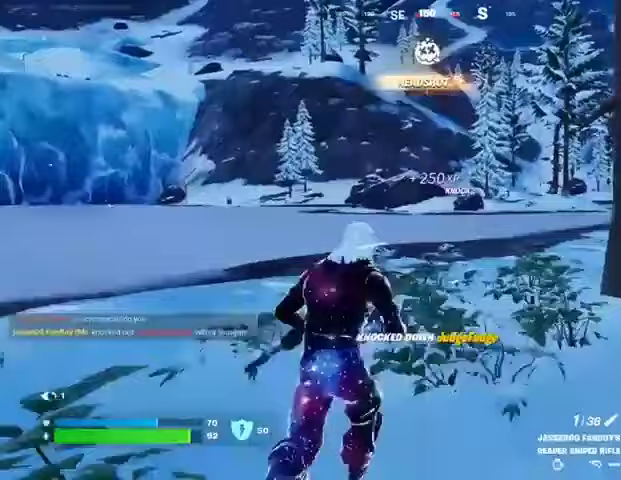
{"buttons": ["L2"], "left_stick": "up-right", "right_stick": "center", "events": [[200, "left_stick", "up"], [200, "right_stick", "up-right"], [233, "L2", "down"], [300, "right_stick", "center"], [333, "left_stick", "up-right"]]}
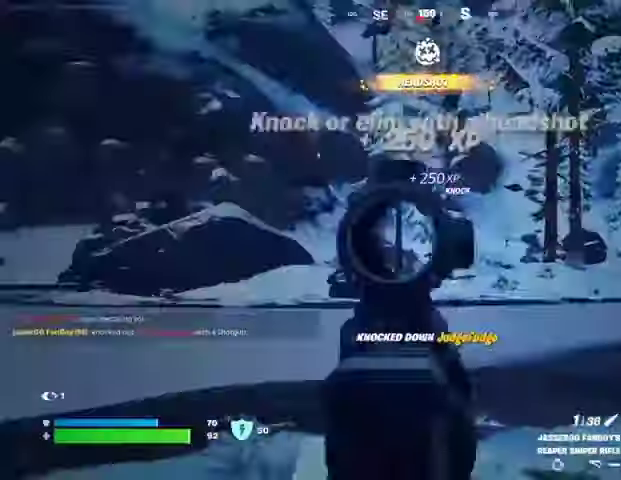
{"buttons": ["L2"], "left_stick": "up-right", "right_stick": "center", "events": []}
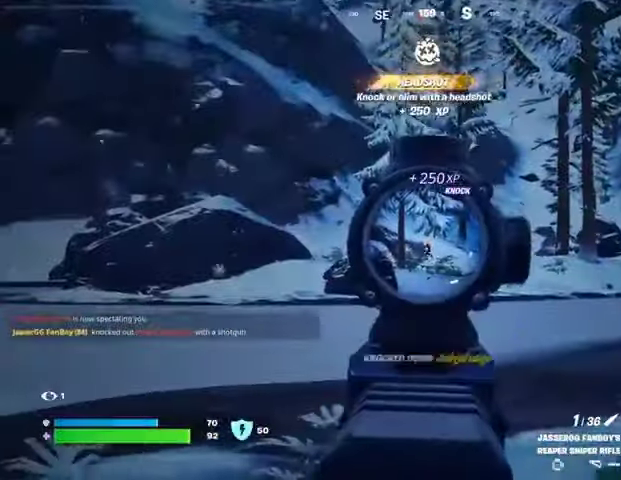
{"buttons": [], "left_stick": "up", "right_stick": "center", "events": [[33, "left_stick", "up"], [100, "L2", "up"], [100, "L3", "down"], [100, "R1", "down"], [100, "R2", "down"], [167, "L3", "up"], [200, "R1", "up"], [200, "R2", "up"]]}
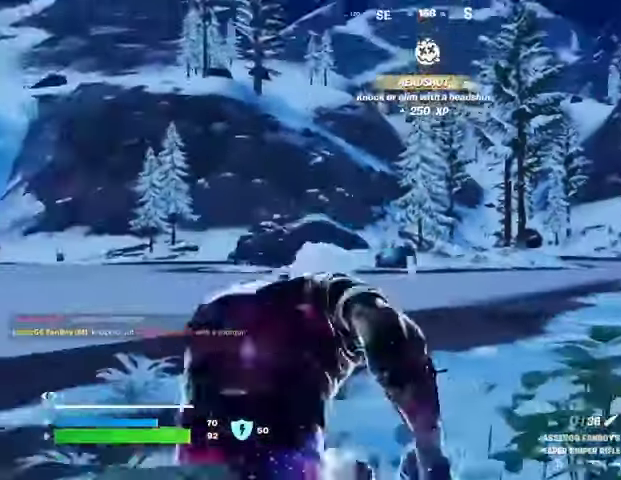
{"buttons": ["CROSS", "SQUARE"], "left_stick": "center", "right_stick": "center", "events": [[33, "R1", "down"], [100, "R1", "up"], [167, "R1", "down"], [200, "R3", "down"], [267, "R1", "up"], [300, "R3", "up"], [333, "left_stick", "center"], [467, "CROSS", "down"], [500, "SQUARE", "down"]]}
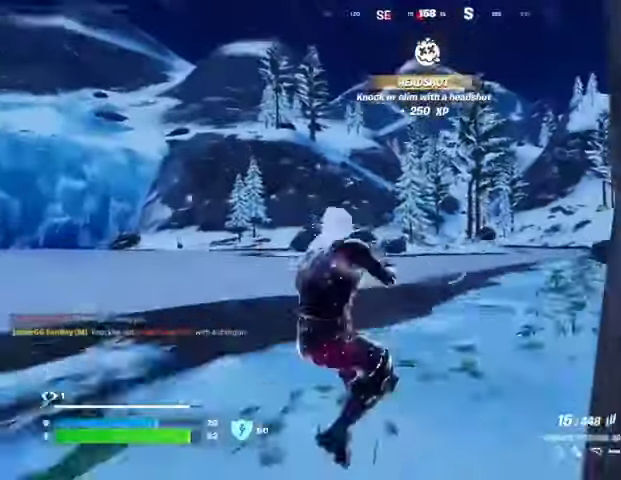
{"buttons": [], "left_stick": "center", "right_stick": "left", "events": [[33, "CROSS", "up"], [33, "SQUARE", "up"], [400, "R3", "down"], [500, "R3", "up"], [500, "right_stick", "left"]]}
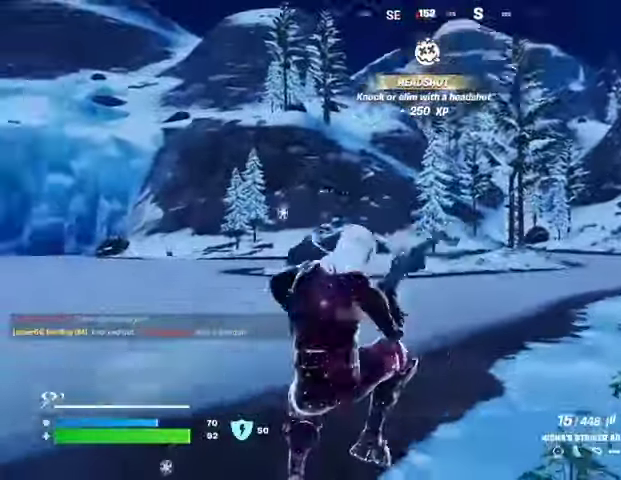
{"buttons": [], "left_stick": "up-right", "right_stick": "center", "events": [[100, "right_stick", "center"], [167, "left_stick", "up-right"], [400, "CROSS", "down"], [467, "CROSS", "up"]]}
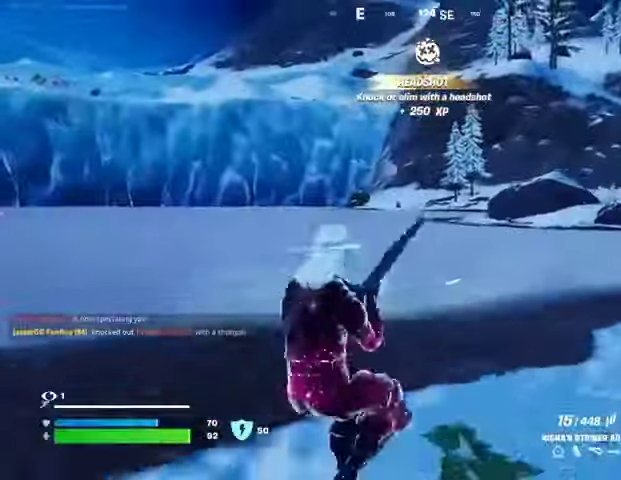
{"buttons": [], "left_stick": "up-right", "right_stick": "right", "events": [[67, "right_stick", "left"], [233, "right_stick", "center"], [400, "R3", "down"], [433, "right_stick", "down-right"], [500, "R3", "up"], [500, "right_stick", "right"]]}
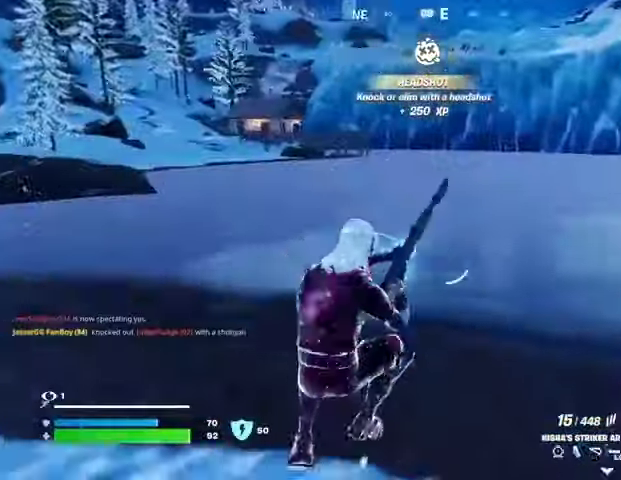
{"buttons": [], "left_stick": "up", "right_stick": "center", "events": [[200, "left_stick", "up"], [267, "right_stick", "center"]]}
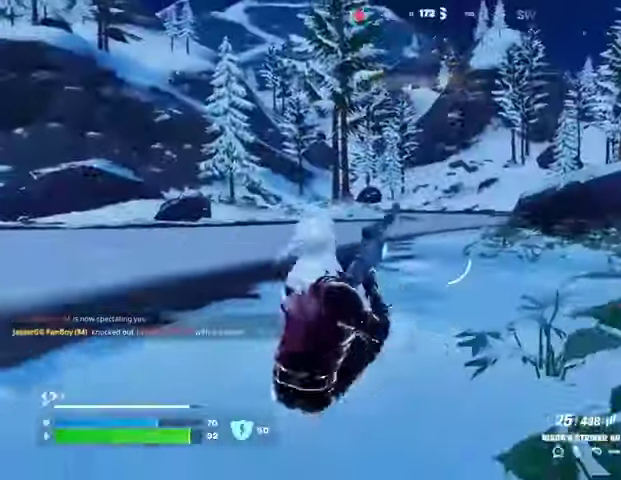
{"buttons": ["CROSS"], "left_stick": "up", "right_stick": "center", "events": [[233, "right_stick", "left"], [267, "R1", "down"], [333, "right_stick", "center"], [367, "R1", "up"], [467, "CROSS", "down"]]}
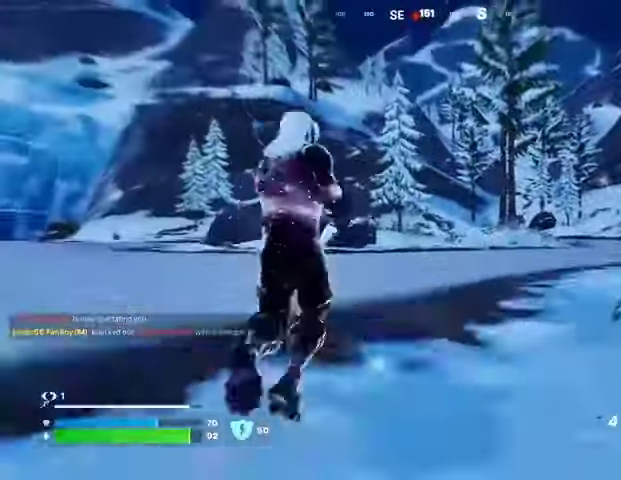
{"buttons": [], "left_stick": "up", "right_stick": "center", "events": [[67, "CROSS", "up"], [233, "right_stick", "up-left"], [300, "right_stick", "center"]]}
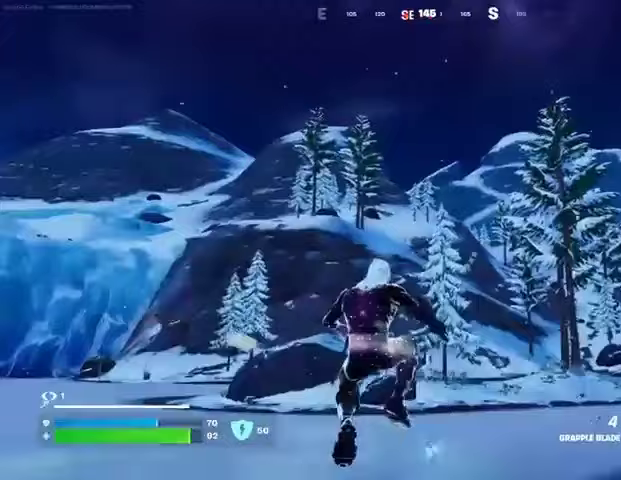
{"buttons": [], "left_stick": "up-left", "right_stick": "center", "events": [[67, "L2", "down"], [233, "L2", "up"], [300, "L1", "down"], [300, "L2", "down"], [467, "L1", "up"], [467, "L2", "up"], [467, "left_stick", "up-left"]]}
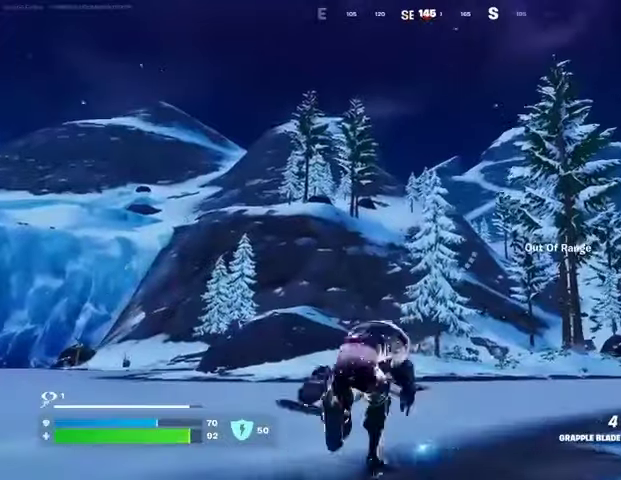
{"buttons": ["L2"], "left_stick": "up-right", "right_stick": "center", "events": [[100, "left_stick", "up"], [167, "right_stick", "down"], [267, "right_stick", "center"], [367, "L2", "down"], [467, "left_stick", "up-right"]]}
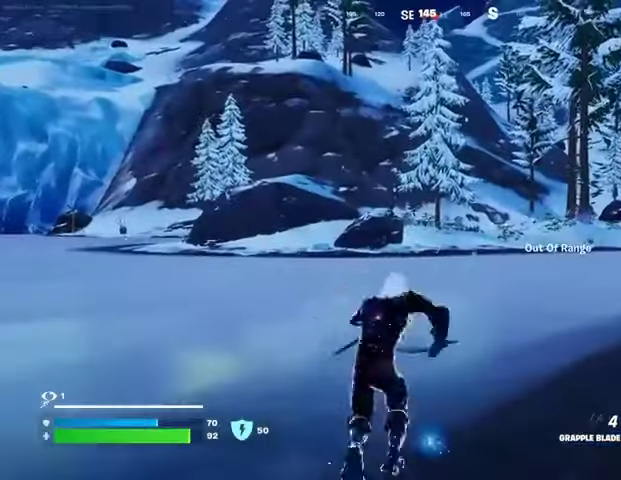
{"buttons": [], "left_stick": "up", "right_stick": "center", "events": [[67, "L2", "up"], [467, "left_stick", "up"]]}
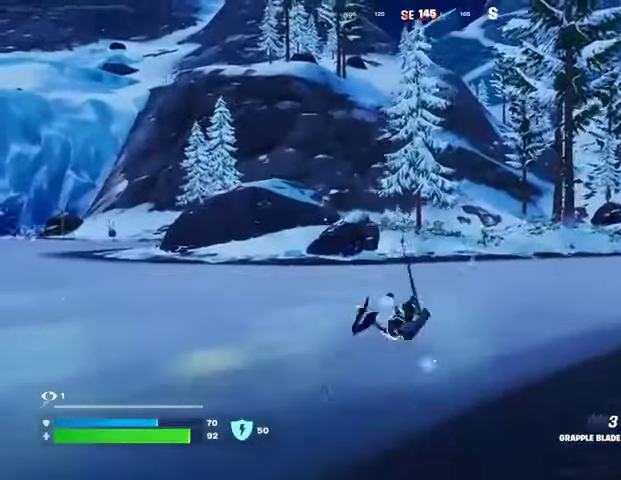
{"buttons": [], "left_stick": "up-left", "right_stick": "center", "events": [[467, "left_stick", "up-left"]]}
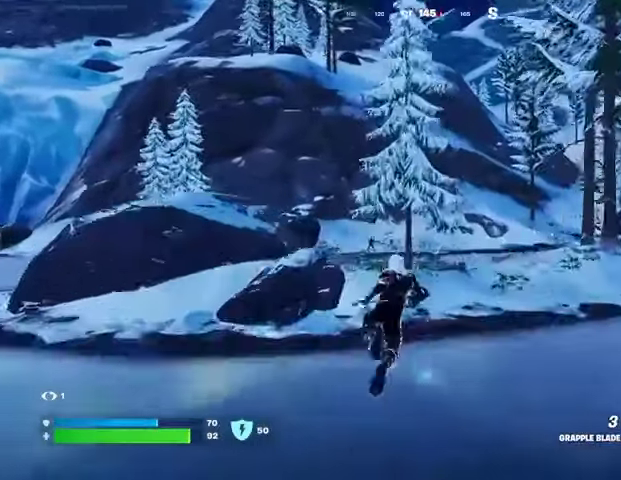
{"buttons": [], "left_stick": "up-left", "right_stick": "center", "events": [[367, "L1", "down"], [433, "L1", "up"]]}
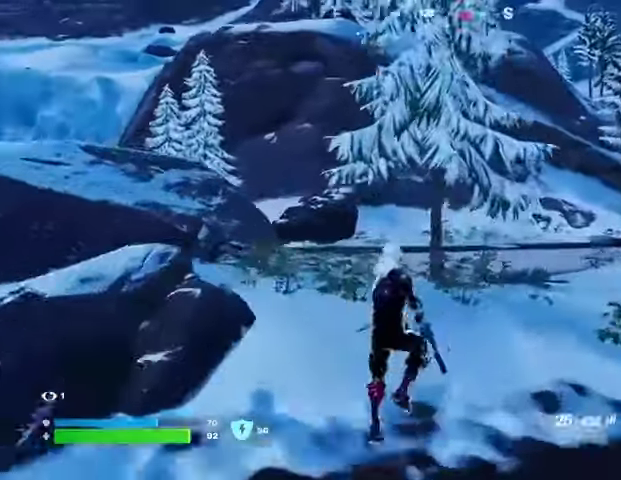
{"buttons": ["L2"], "left_stick": "up-right", "right_stick": "center", "events": [[300, "L1", "down"], [300, "L2", "down"], [367, "L1", "up"], [400, "left_stick", "up-right"]]}